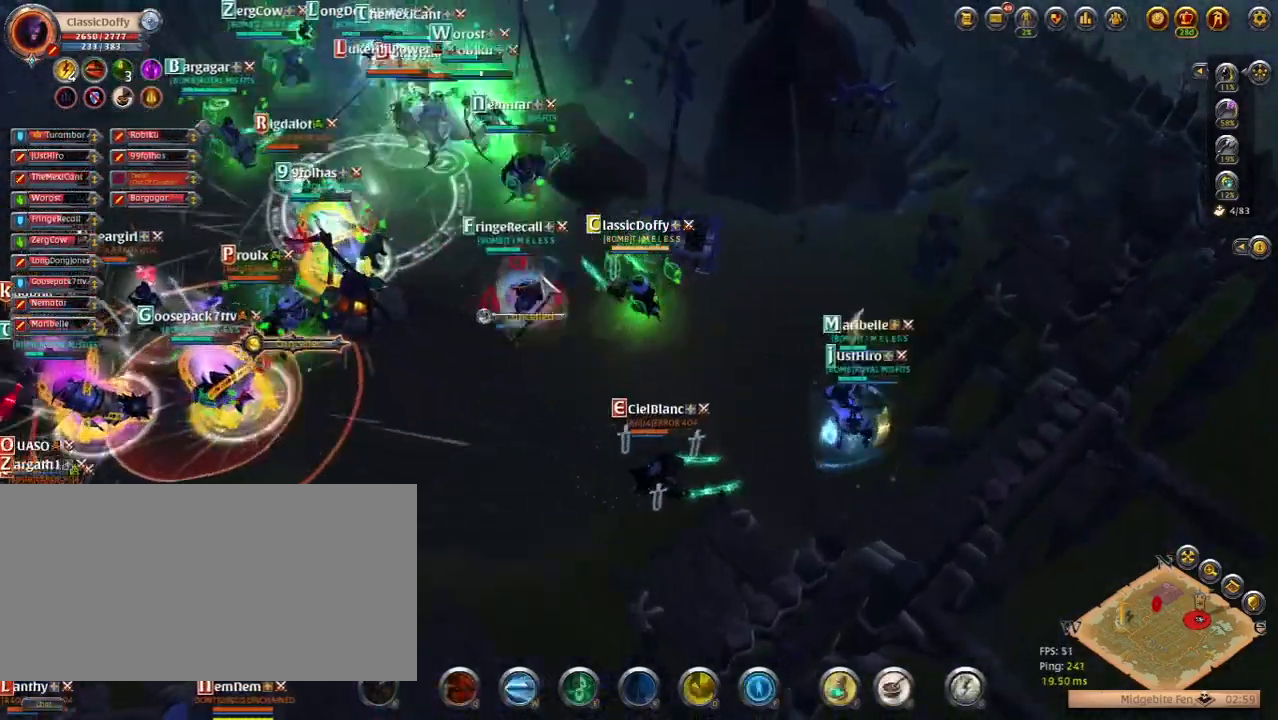
Gameplay with keyboard; each line is a JSON object with the keys held at the frame after it. "events" lists presses ("down") and releases ("up") of ".", "/", "0", "1", "2", "3", "4", "5", "6", "7", "8", "9", "a", "alt_l", "alt_r", "b", "backslash", "backspace", "c", "caps_lock", "comma", "ctrl_l", "ctrl_r", "d", "e", "equals", "escape", "f", "f1", "f10", "f11", "f12", "f2", "f3", "f4", "f5", "f6", "f7", "f8", "f9", "g", "h", "i", "j", "k", "l", "lbracket", "m", "minus", "n", "o", "p", "q", "quote", "r", "rbracket", "return", "s", "semicolon", "shift_l", "shift_r", "space", "super_l", "super_r", "t", "tab", "tilde", "u", "v", "w", "x", "y" and "z" between this image and that frame as [ms after this image, input, new state], when the widget could be followed in between. No other keys are recorded. Mouse input is not recorded.
{"keys": [], "events": [[350, "q", "down"], [433, "q", "up"]]}
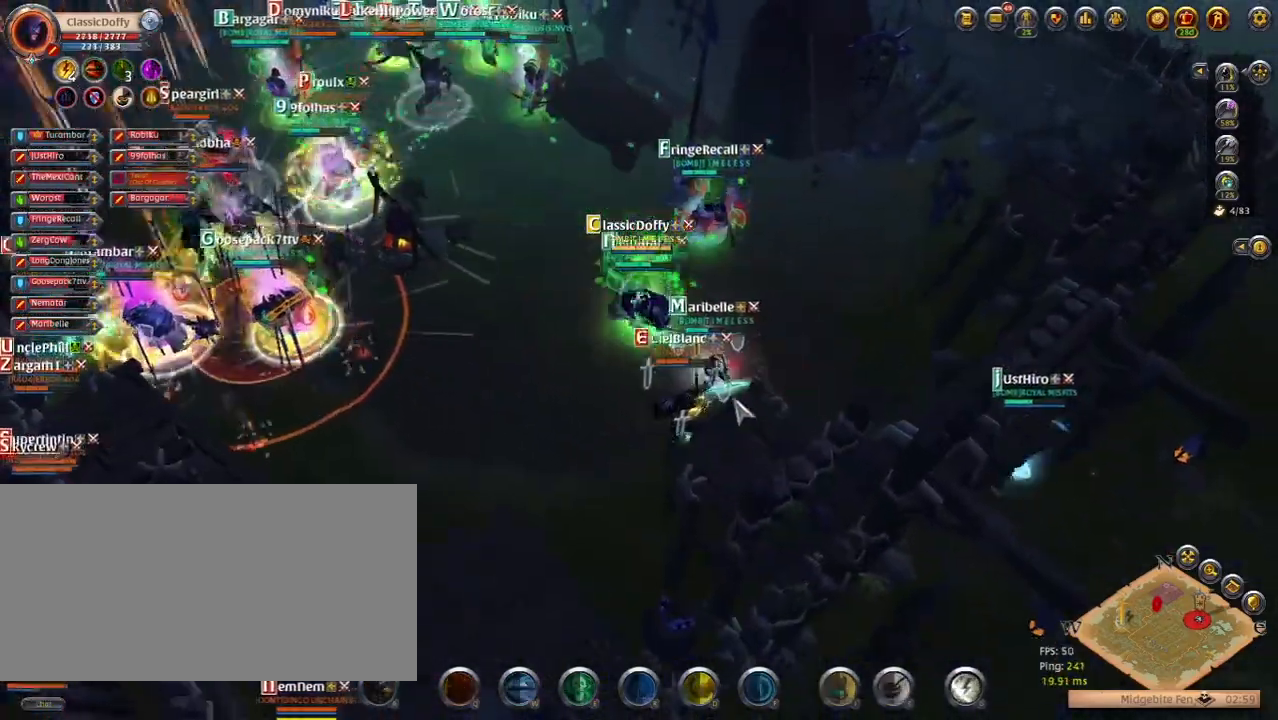
{"keys": [], "events": []}
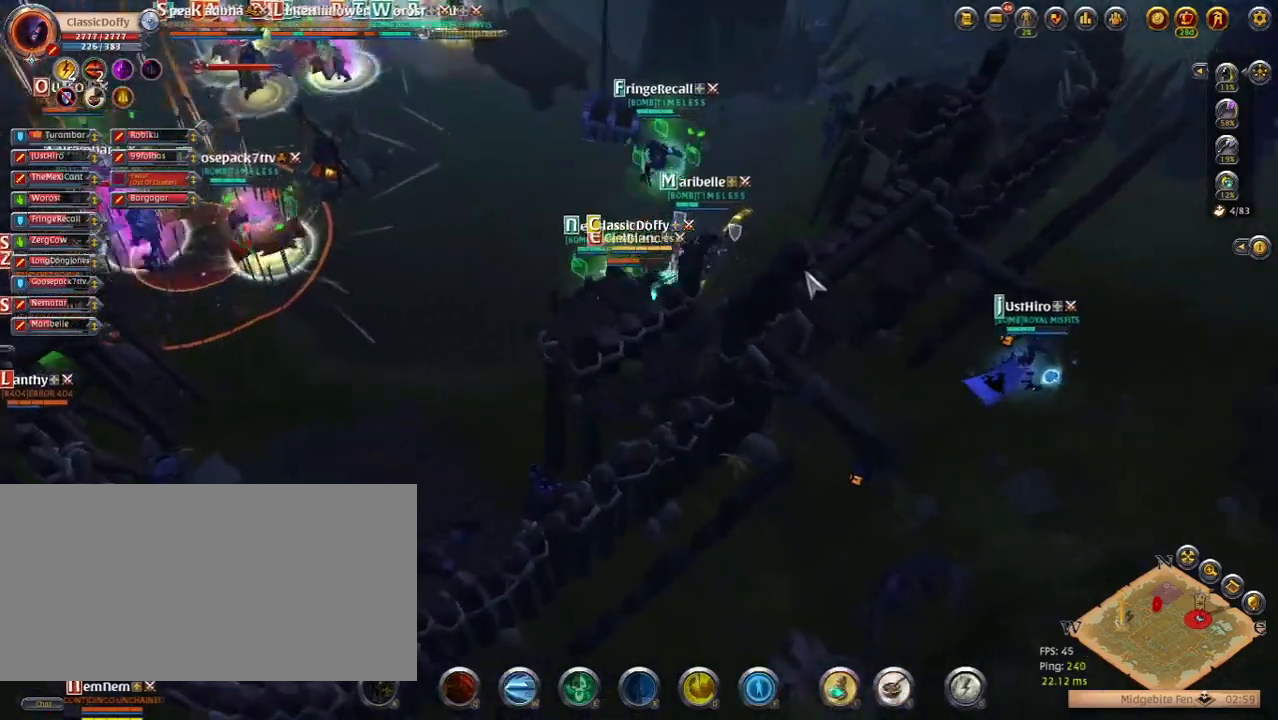
{"keys": [], "events": []}
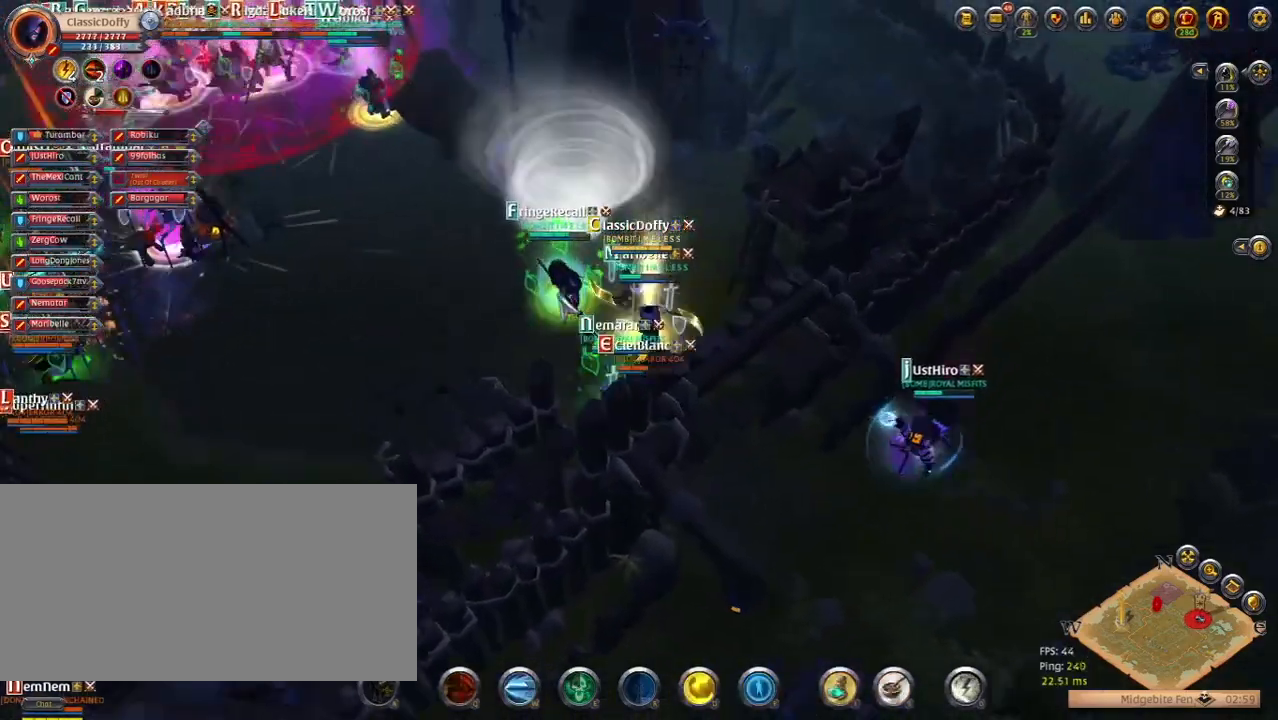
{"keys": [], "events": []}
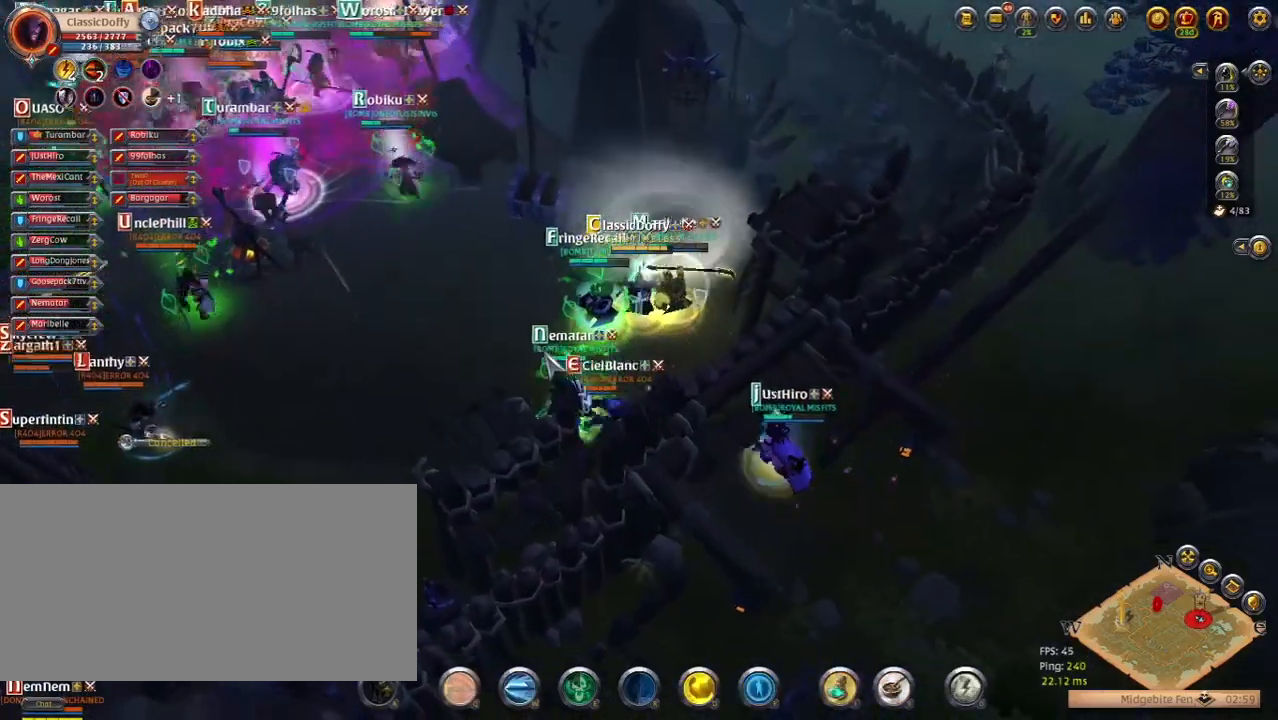
{"keys": [], "events": [[383, "q", "down"], [467, "q", "up"]]}
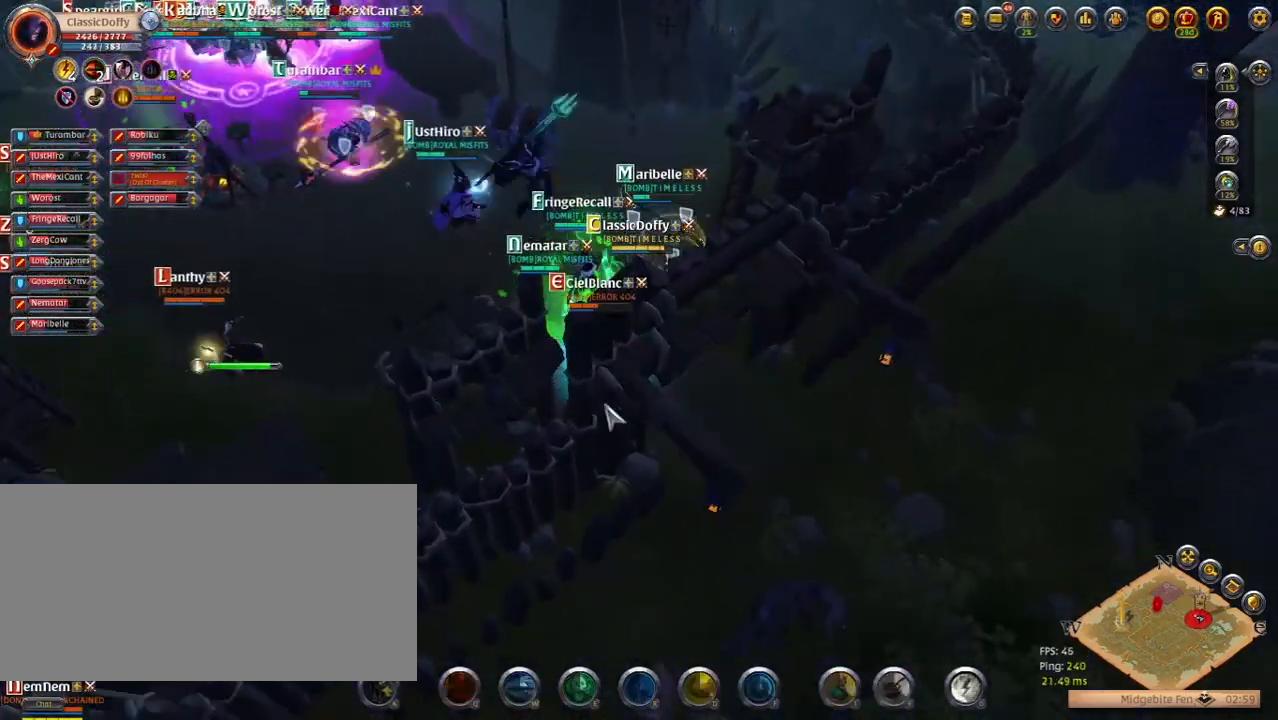
{"keys": [], "events": []}
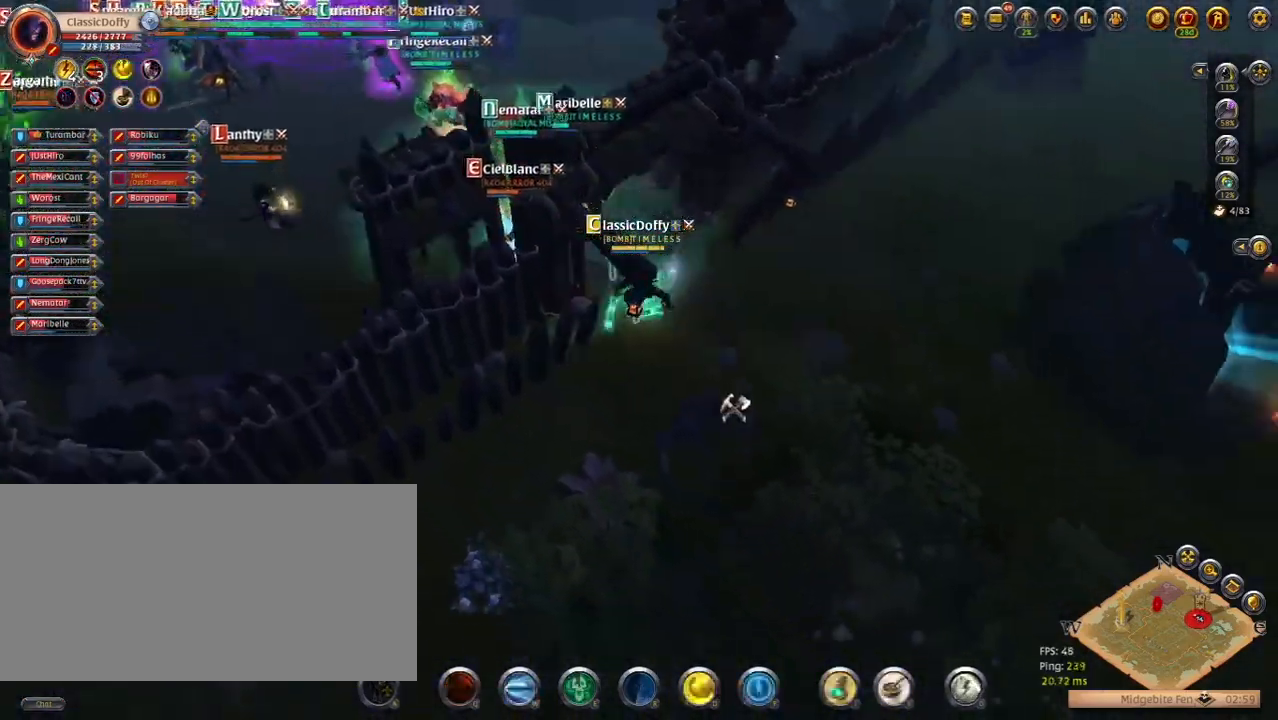
{"keys": [], "events": []}
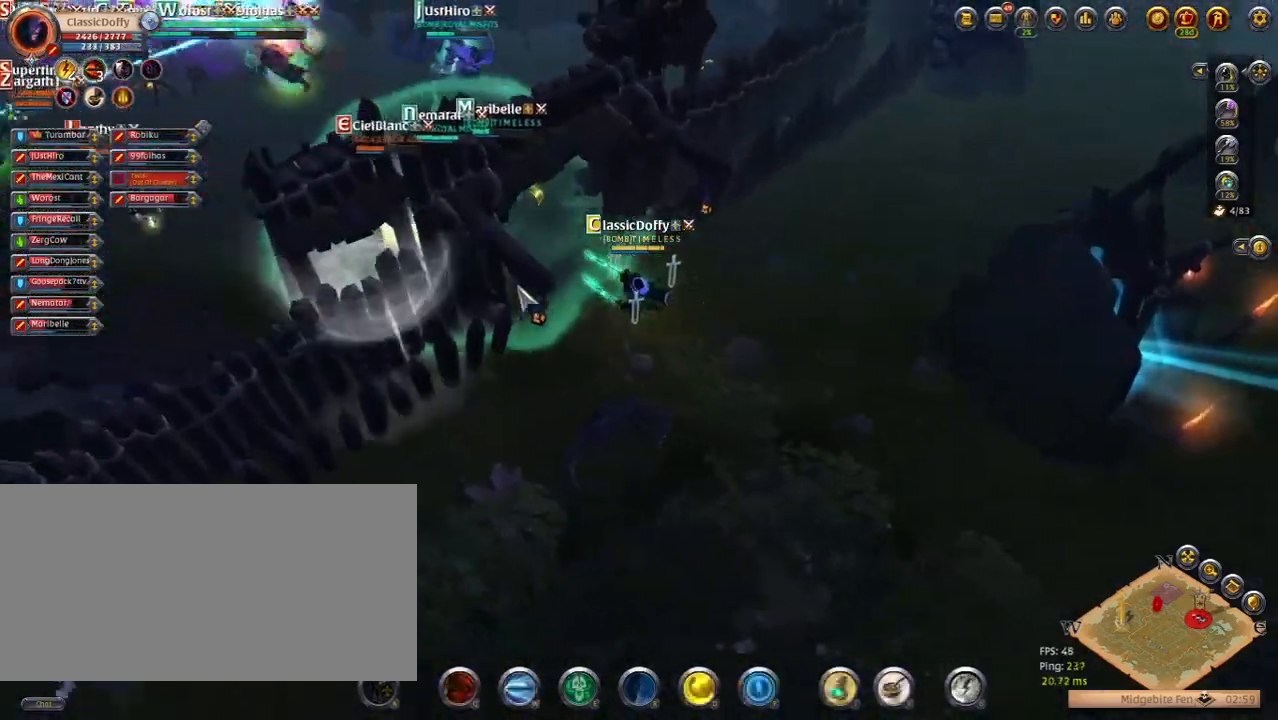
{"keys": [], "events": []}
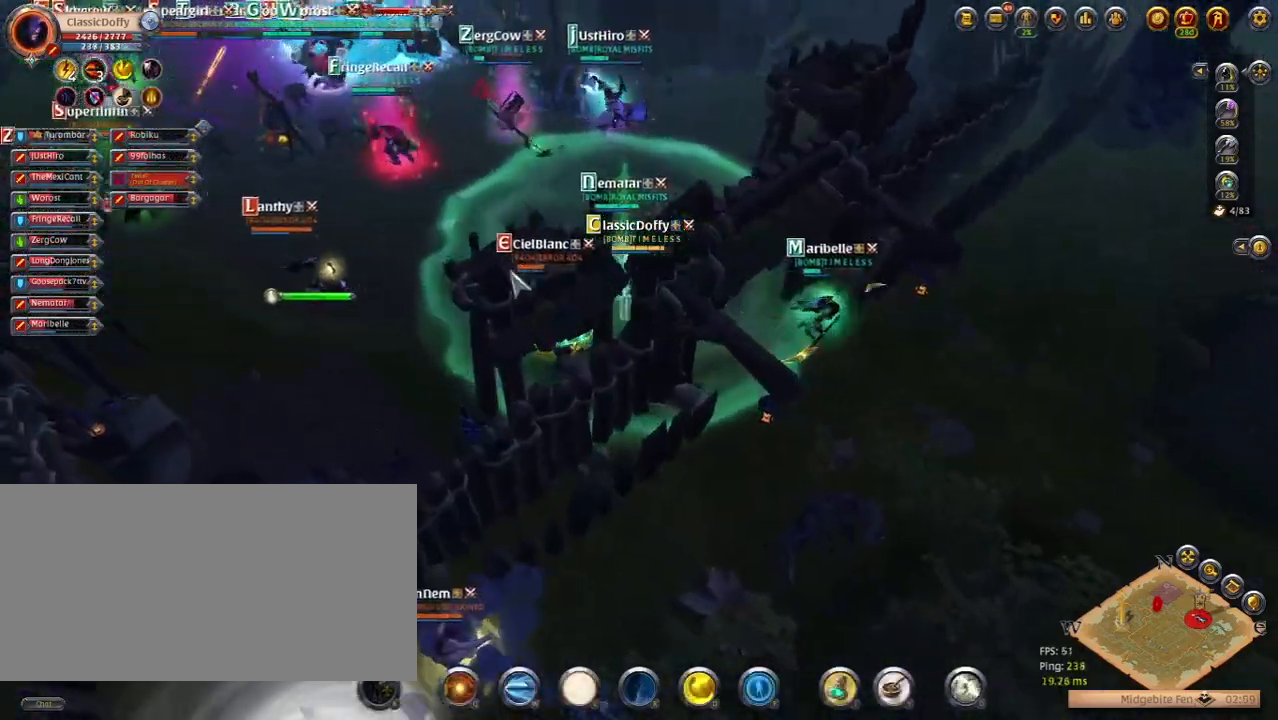
{"keys": [], "events": [[100, "q", "down"], [200, "q", "up"]]}
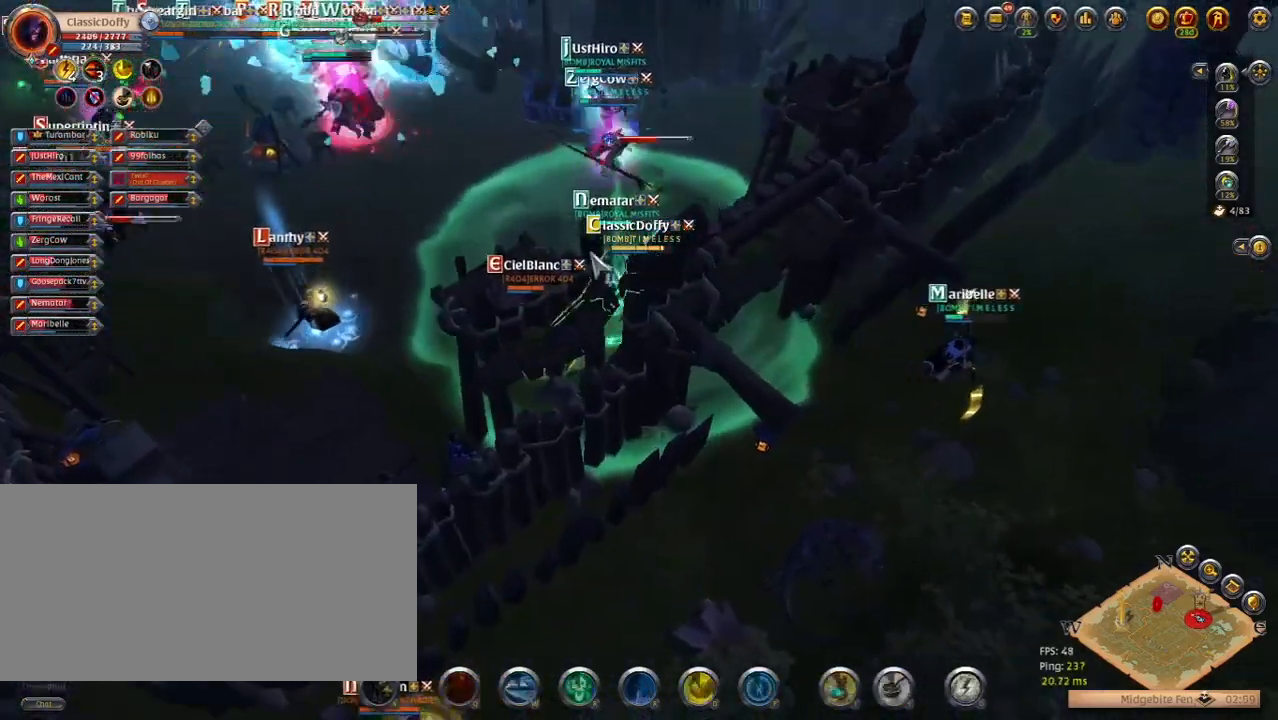
{"keys": [], "events": []}
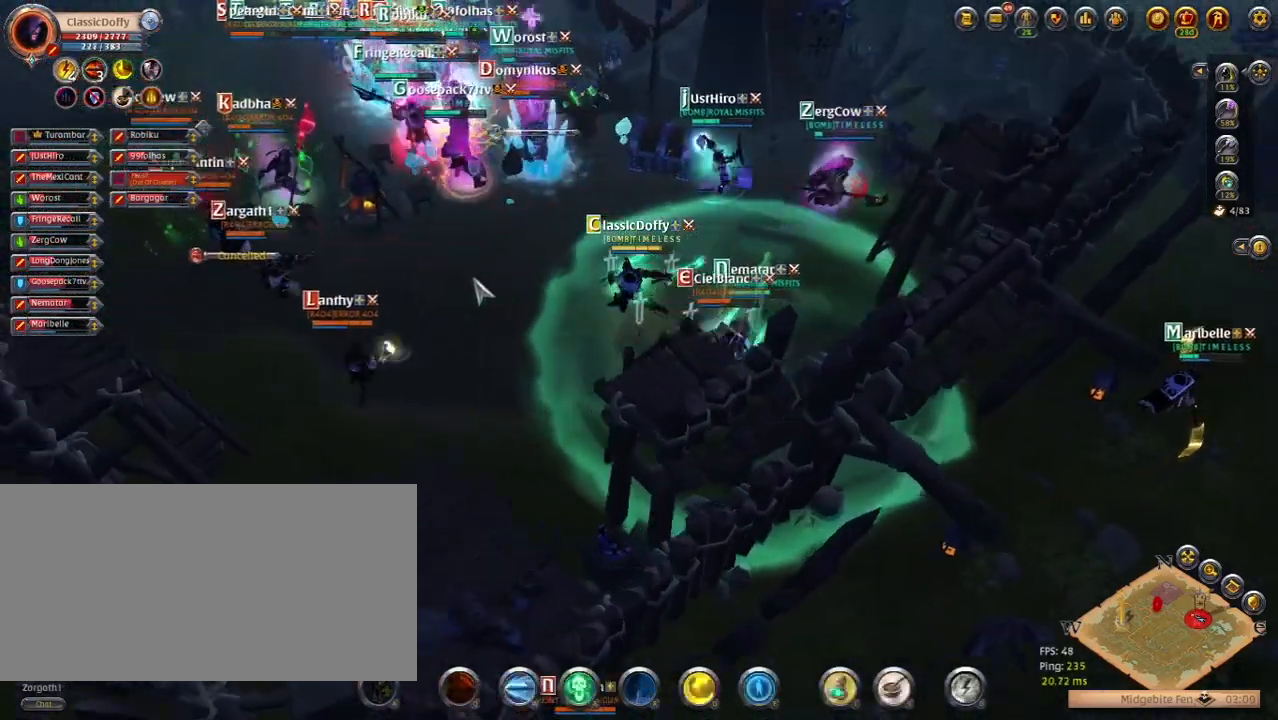
{"keys": [], "events": [[83, "d", "down"], [217, "d", "up"]]}
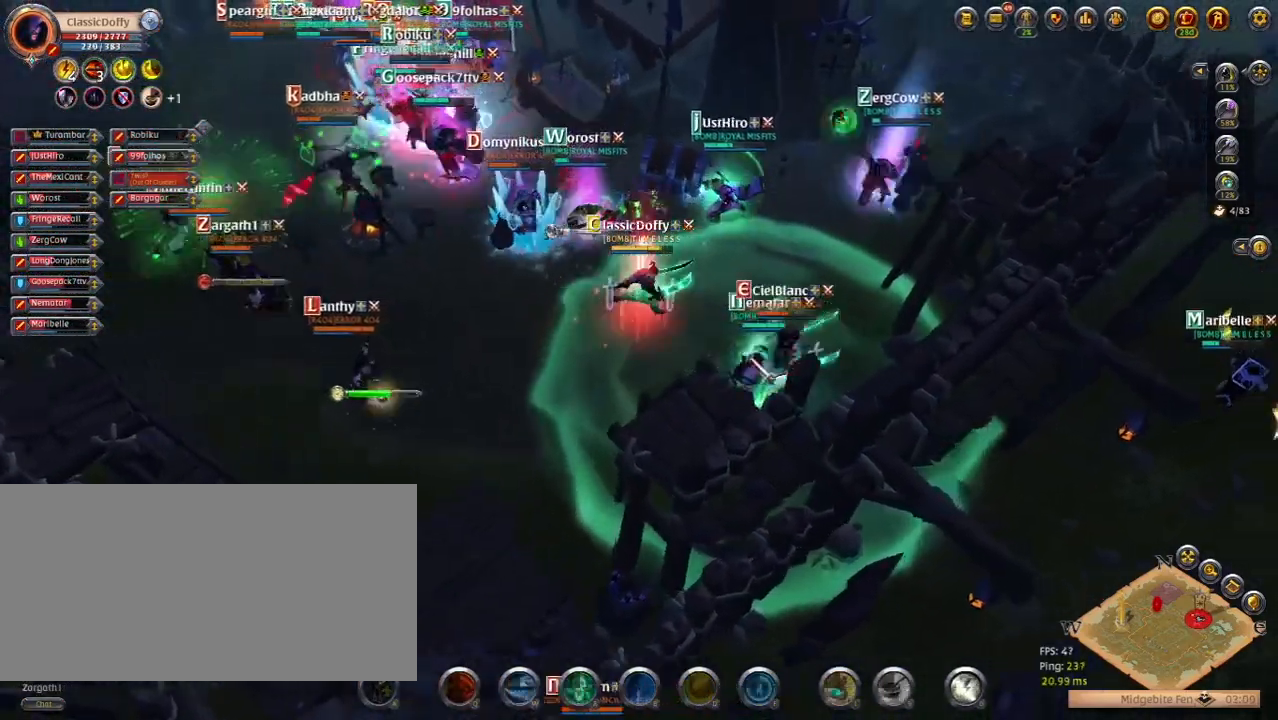
{"keys": ["f"], "events": [[450, "f", "down"]]}
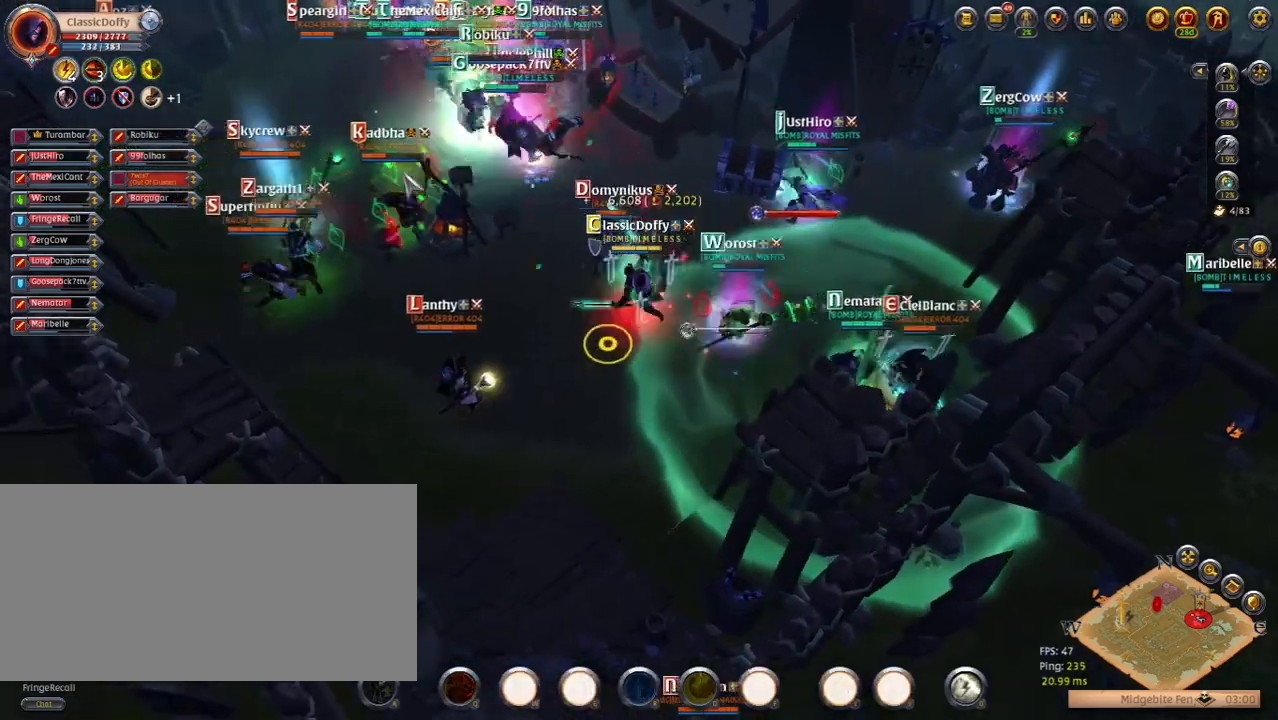
{"keys": [], "events": [[50, "f", "up"]]}
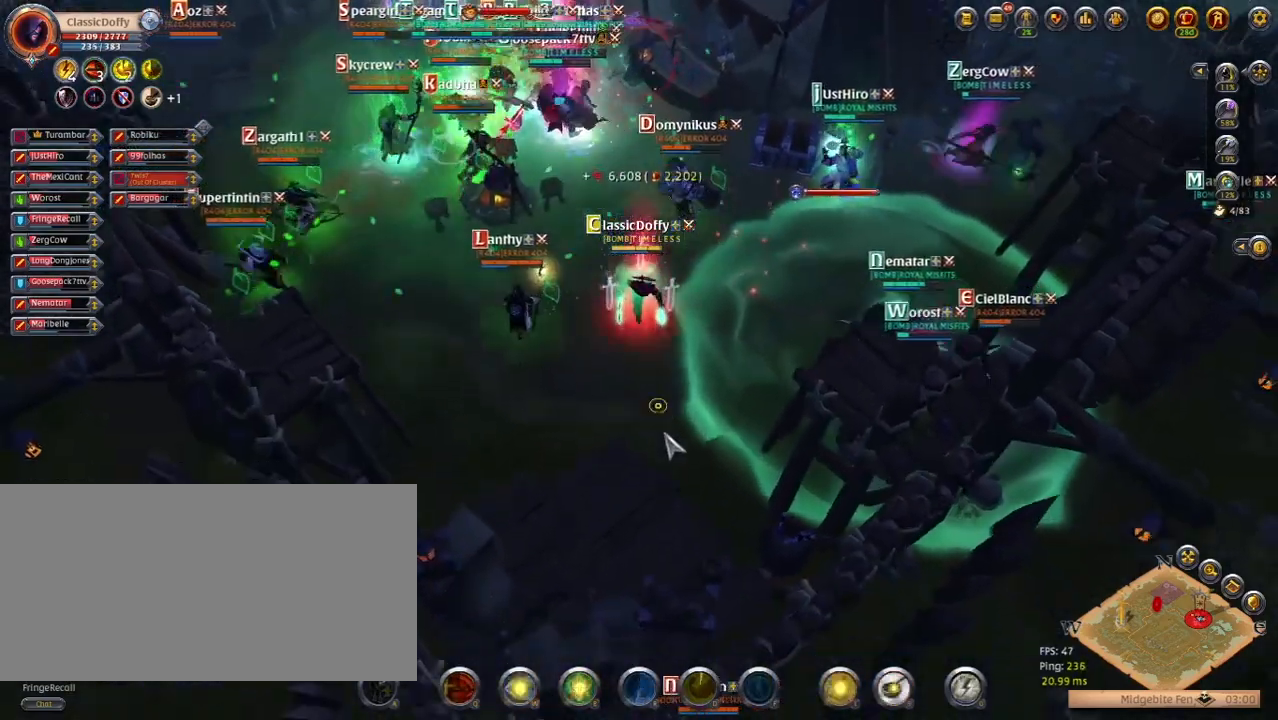
{"keys": [], "events": [[50, "e", "down"], [150, "e", "up"]]}
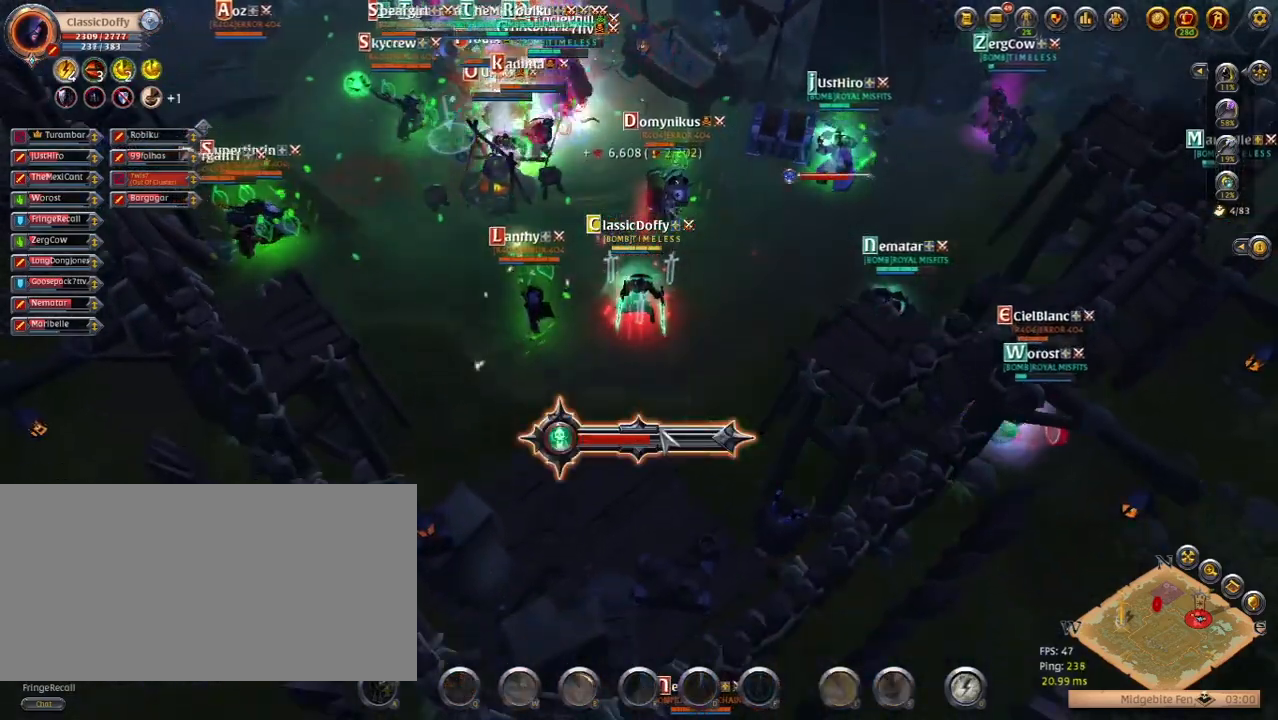
{"keys": [], "events": []}
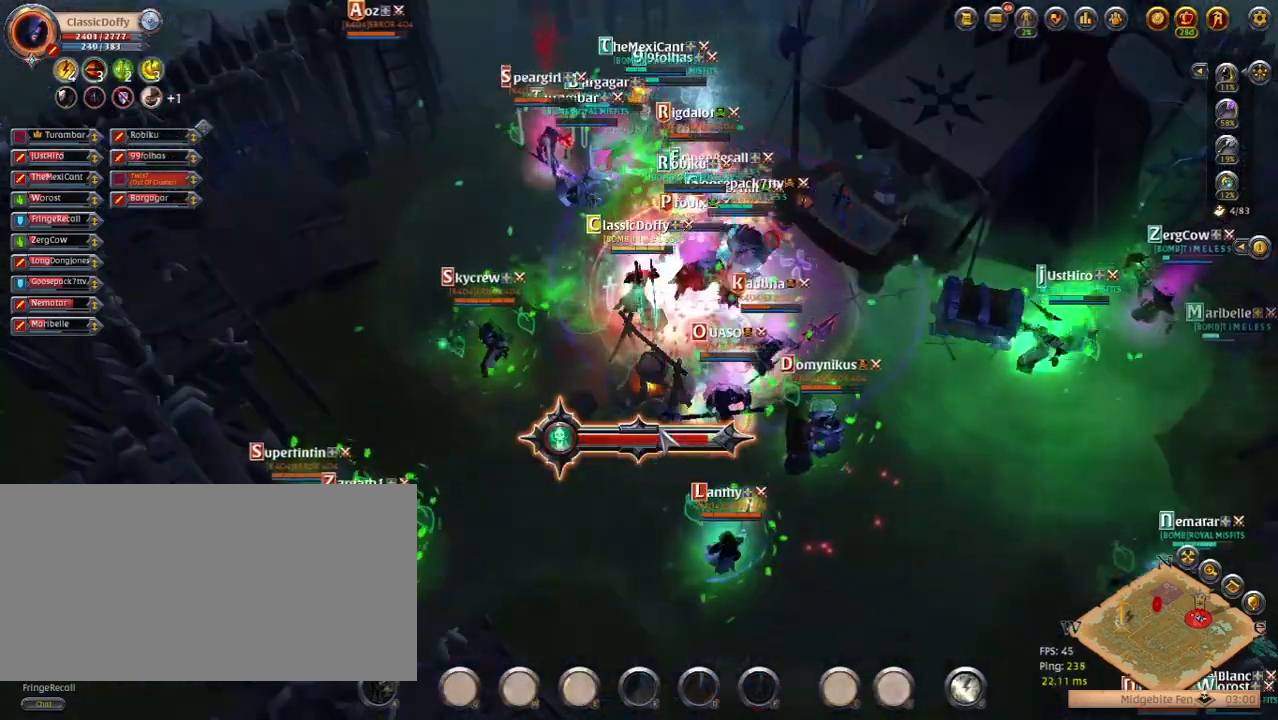
{"keys": []}
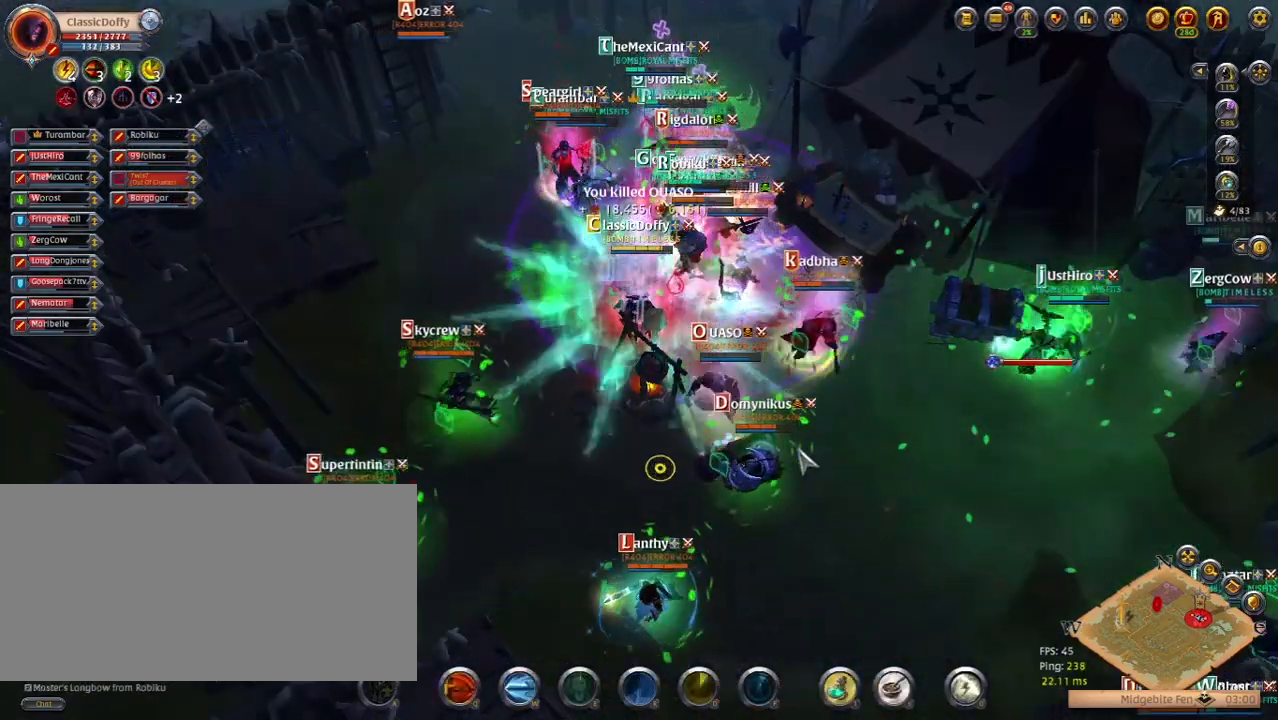
{"keys": [], "events": []}
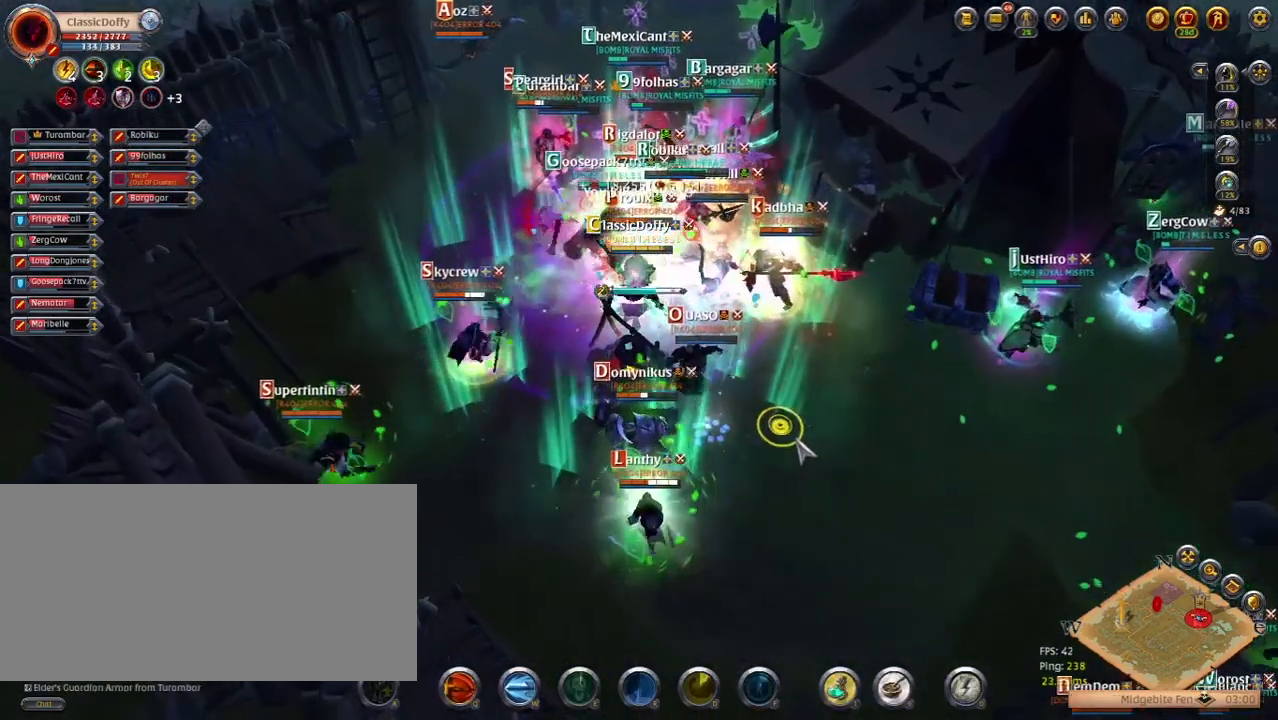
{"keys": [], "events": [[33, "q", "down"], [133, "q", "up"]]}
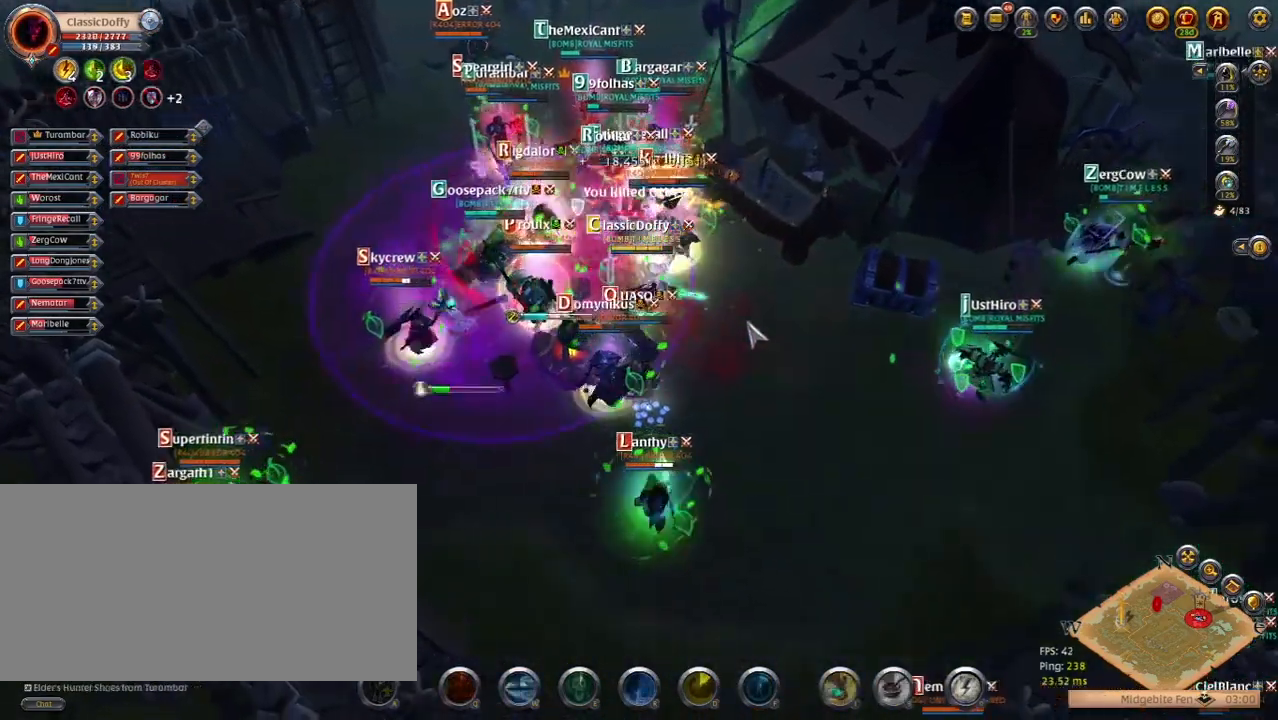
{"keys": [], "events": [[267, "z", "down"], [433, "z", "up"]]}